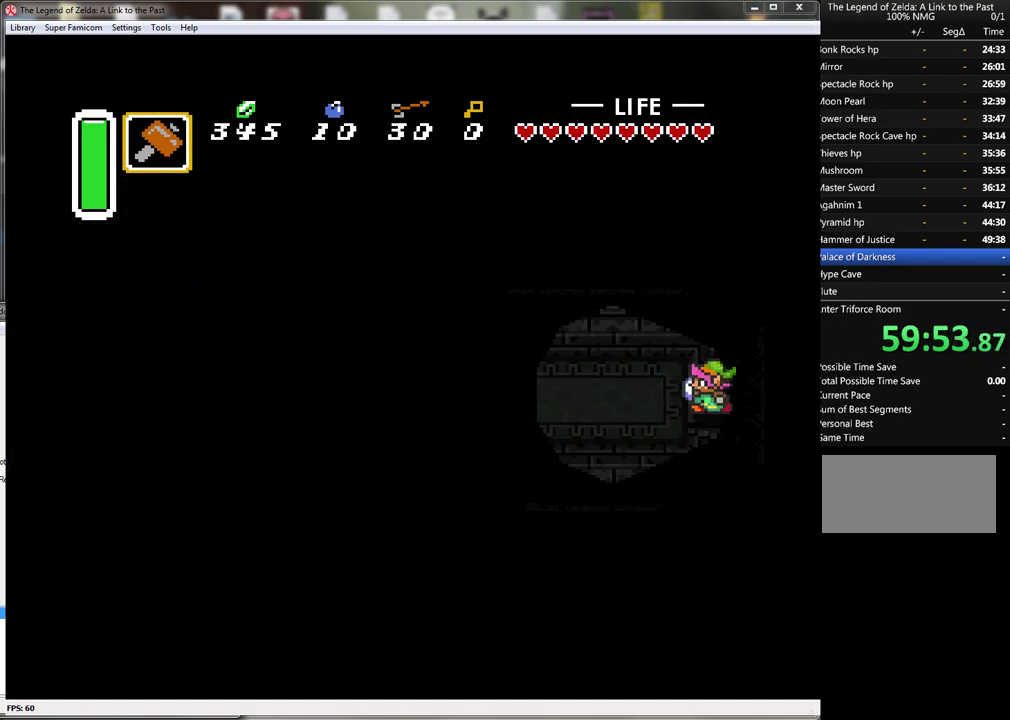
Gameplay with a controller (Nintendo layout); each line is a JSON object with the inputs held at the frame after it. "events" lists button and stick changes between this image and that frame as [ms after this image, input, new state], when the widget could be followed in between. Not read: L3 R3.
{"buttons": ["DPAD_LEFT"], "events": [[83, "DPAD_LEFT", "down"]]}
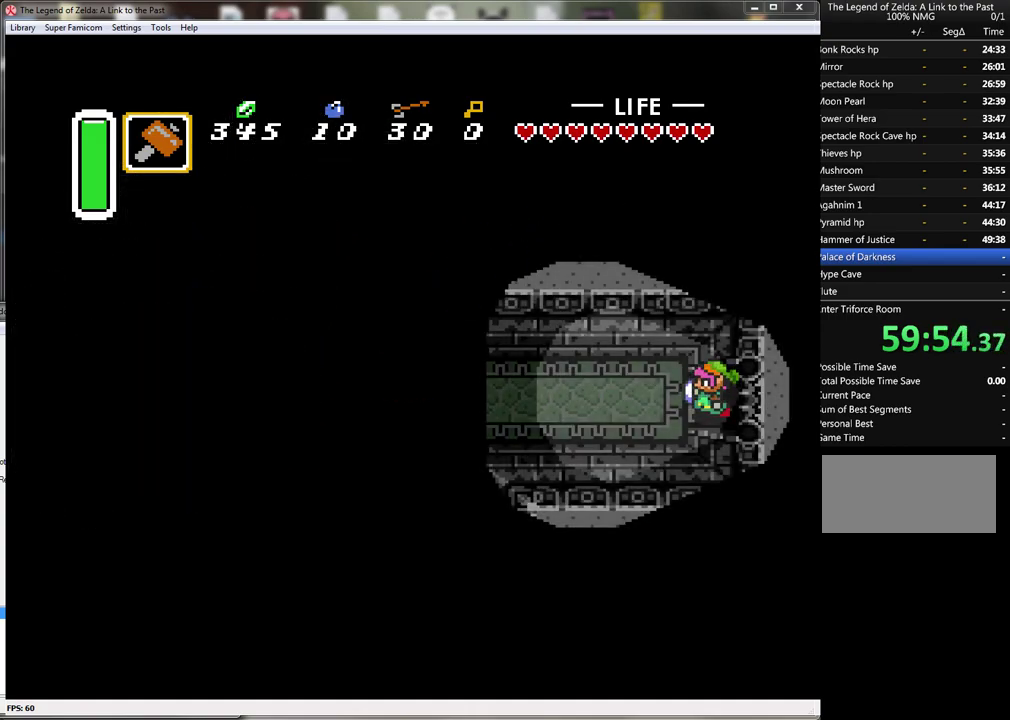
{"buttons": ["DPAD_LEFT"], "events": []}
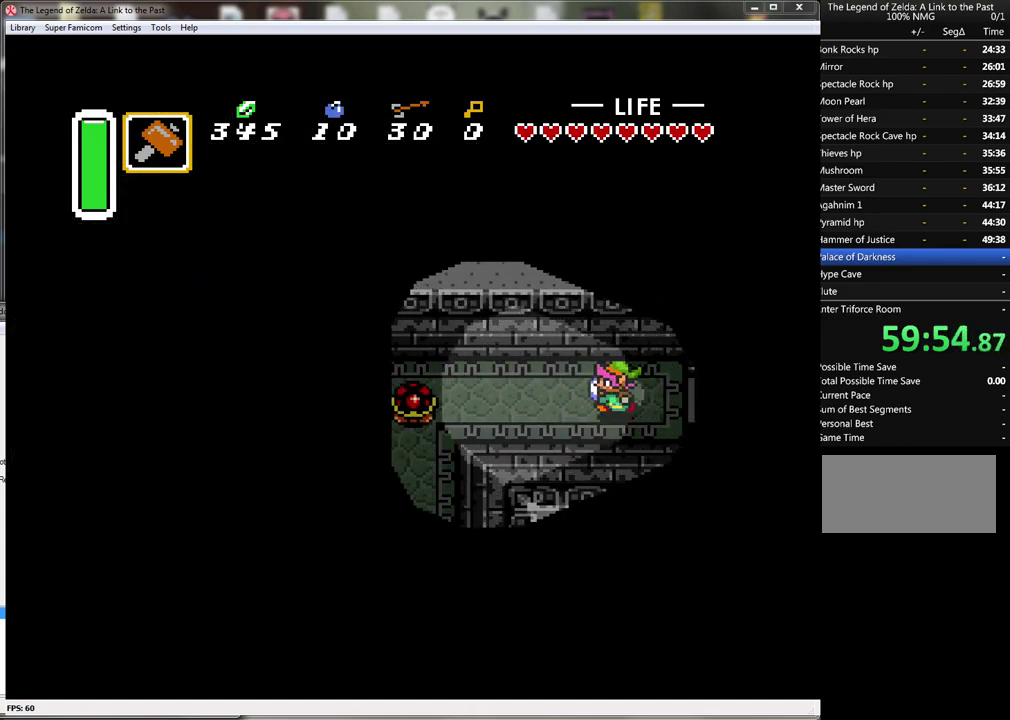
{"buttons": [], "events": [[300, "Y", "down"], [367, "DPAD_LEFT", "up"], [450, "Y", "up"]]}
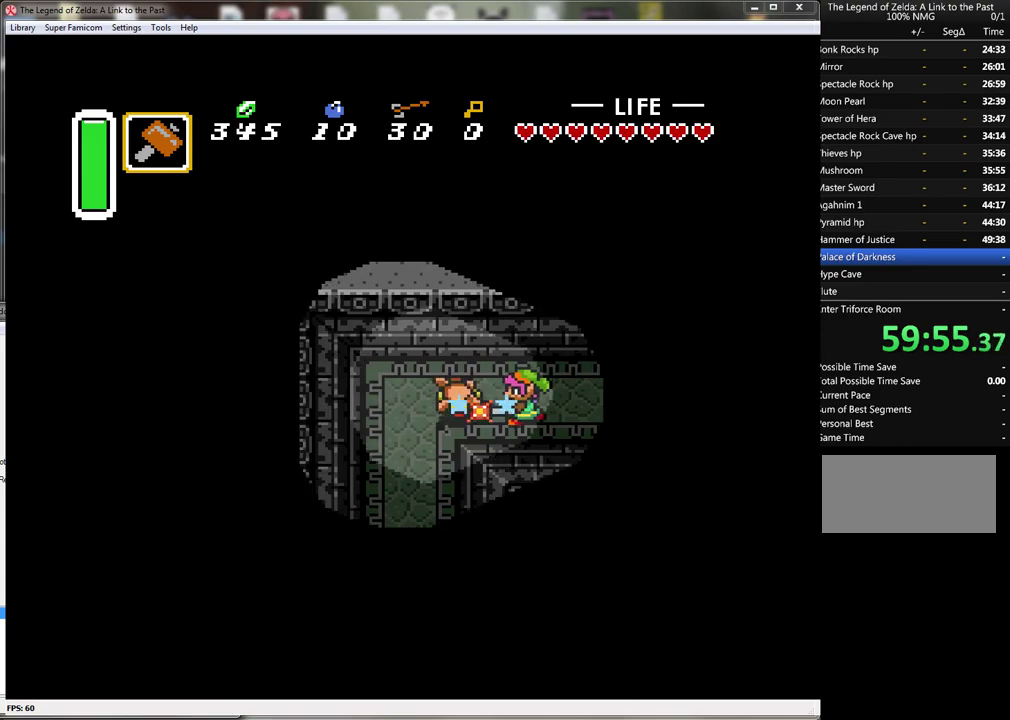
{"buttons": ["DPAD_LEFT"], "events": [[167, "DPAD_LEFT", "down"]]}
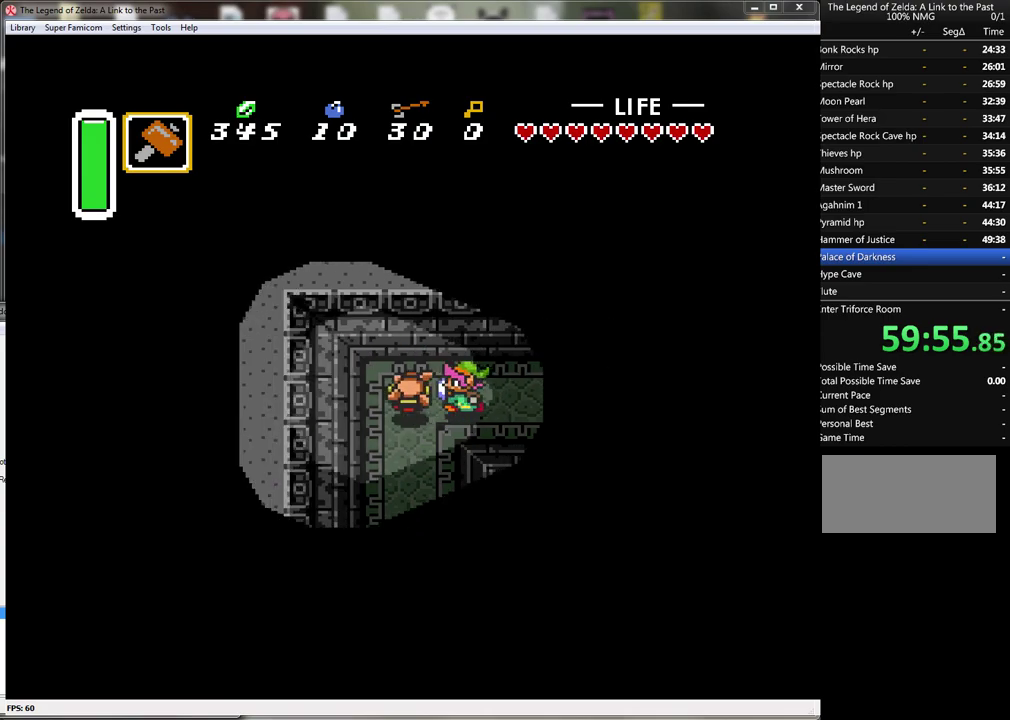
{"buttons": ["B"], "events": [[17, "B", "down"], [17, "DPAD_LEFT", "up"], [300, "B", "up"], [483, "B", "down"]]}
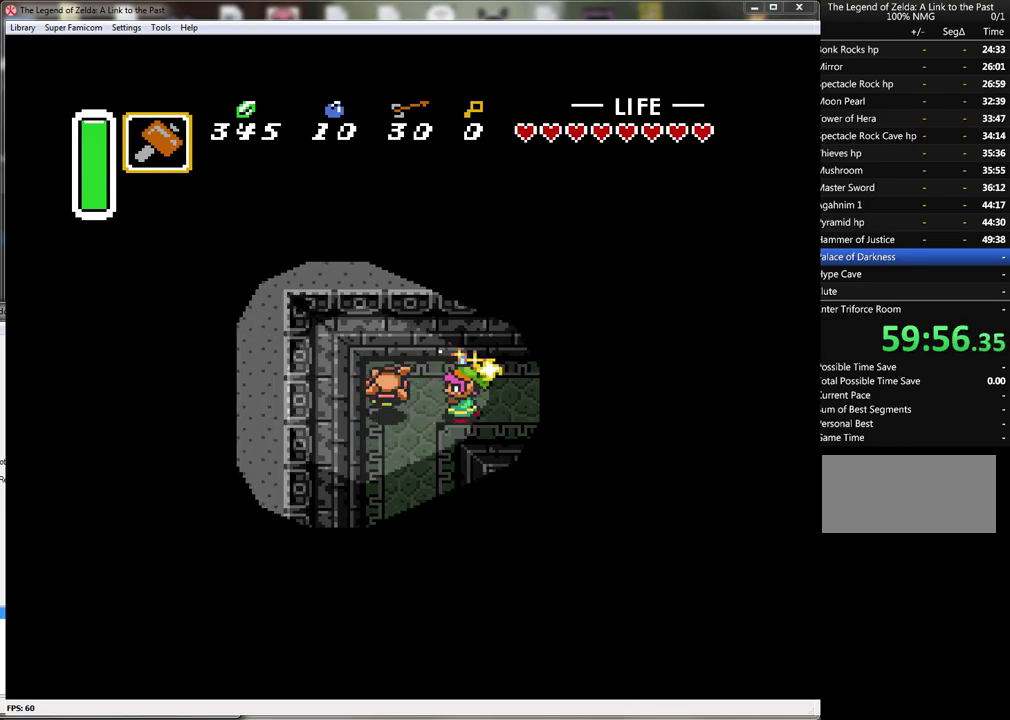
{"buttons": ["B"], "events": [[300, "B", "up"], [450, "B", "down"]]}
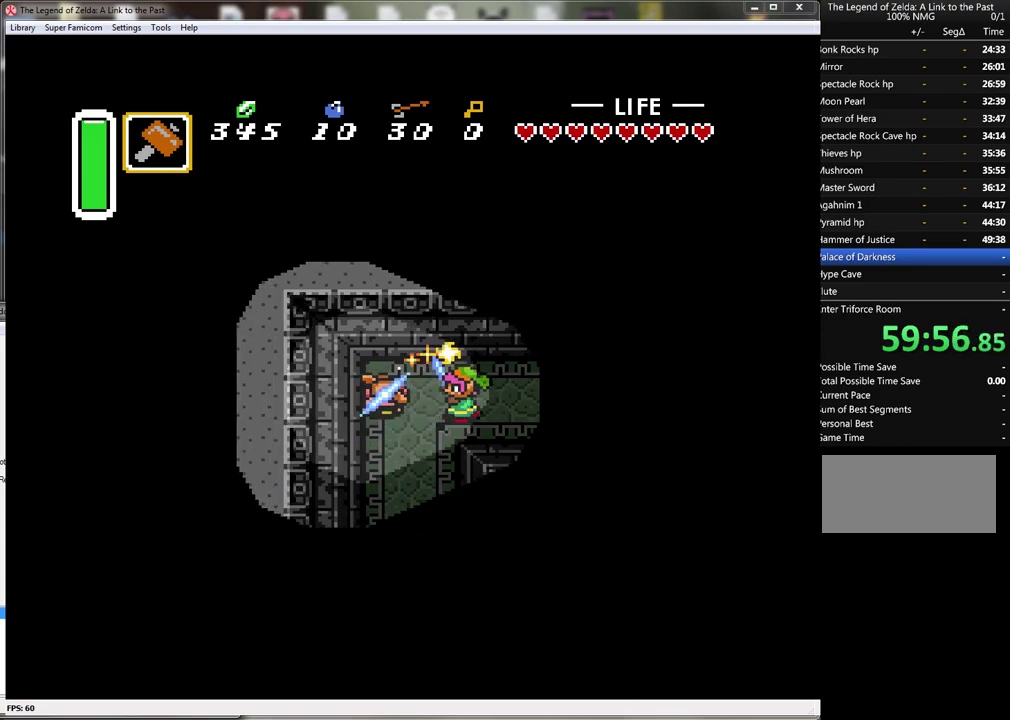
{"buttons": ["A", "DPAD_DOWN"], "events": [[150, "B", "up"], [150, "DPAD_LEFT", "down"], [350, "DPAD_DOWN", "down"], [417, "DPAD_LEFT", "up"], [450, "A", "down"]]}
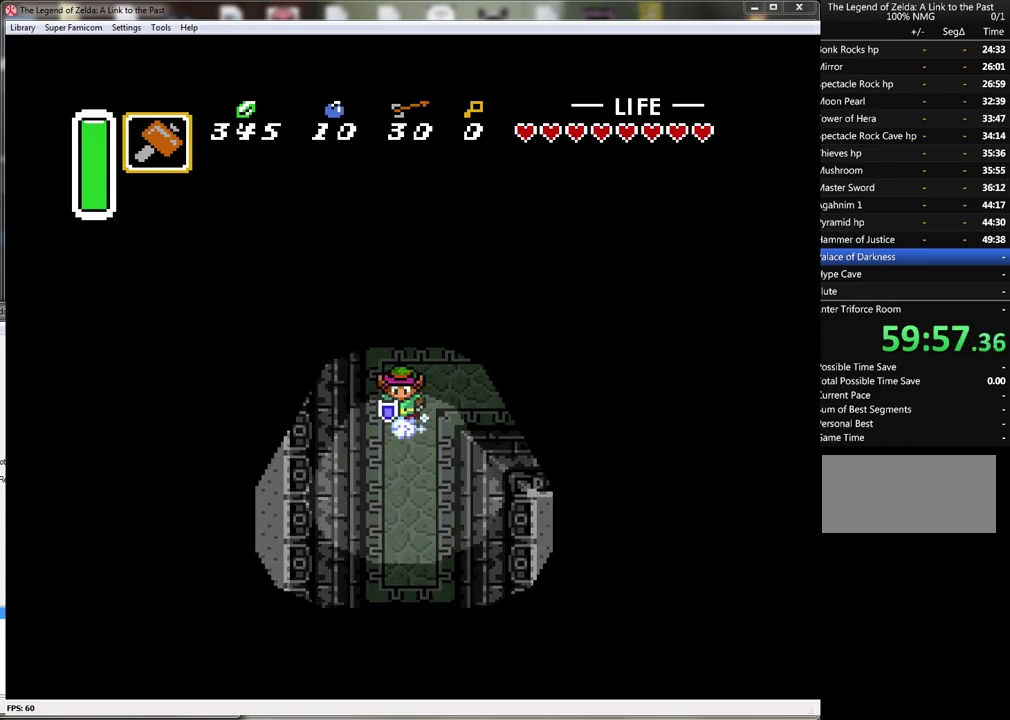
{"buttons": ["A"], "events": [[17, "DPAD_DOWN", "up"]]}
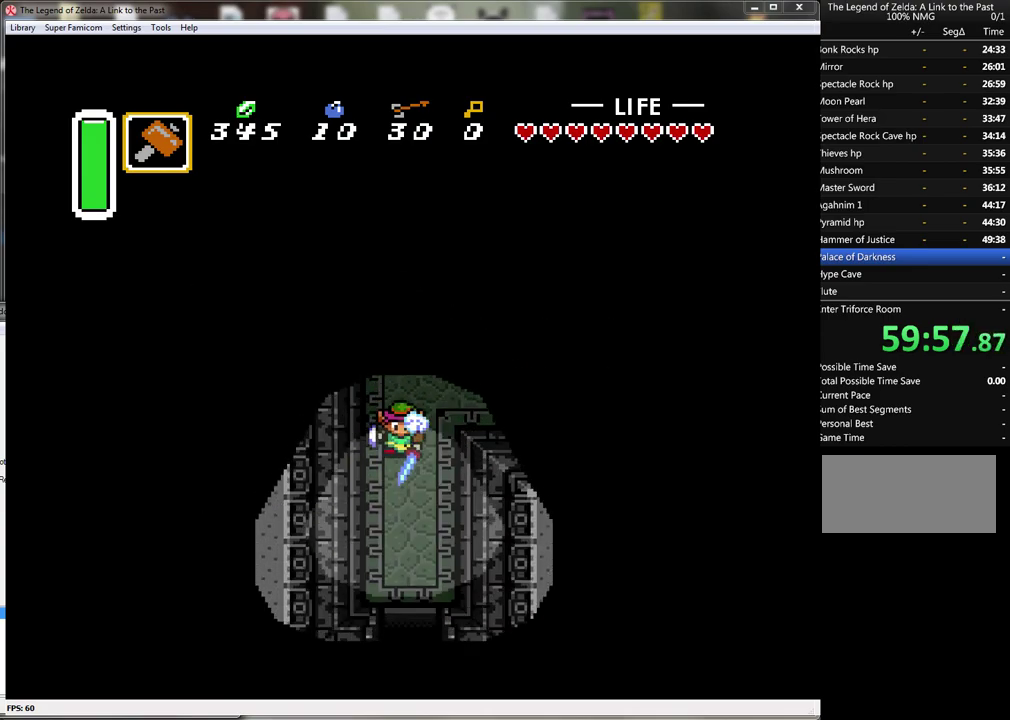
{"buttons": ["A"], "events": []}
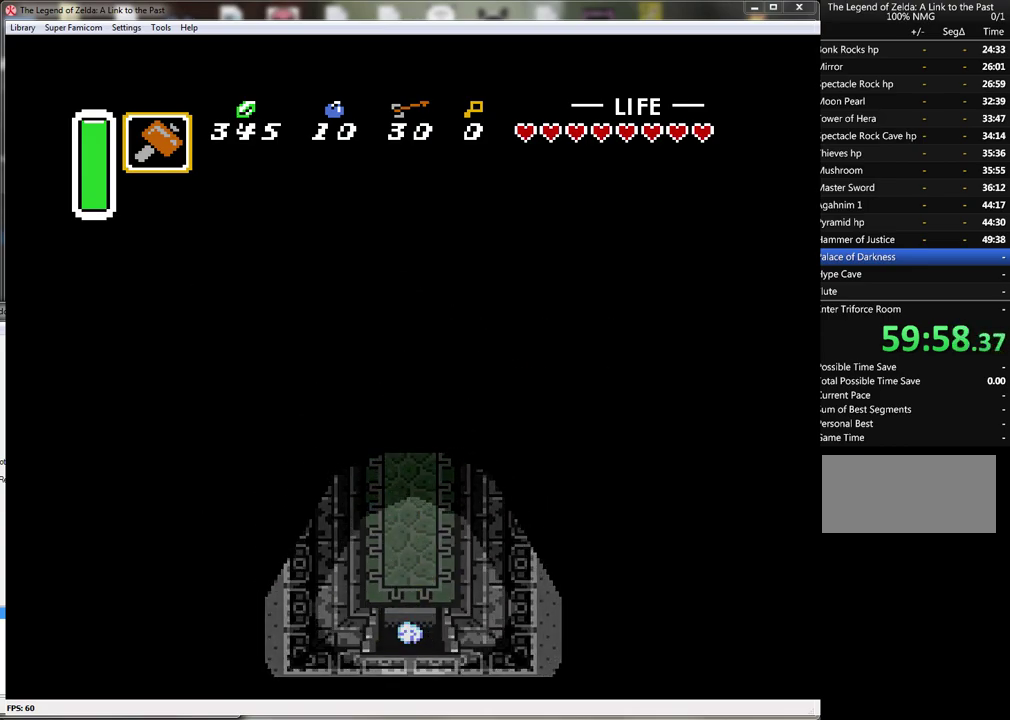
{"buttons": [], "events": [[200, "A", "up"]]}
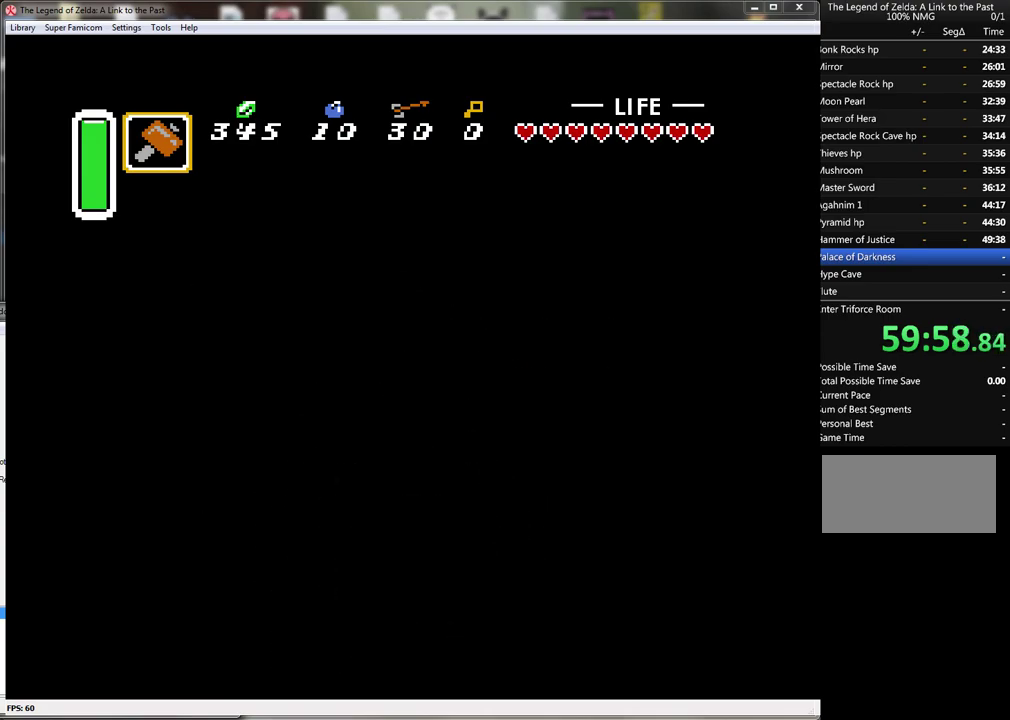
{"buttons": [], "events": []}
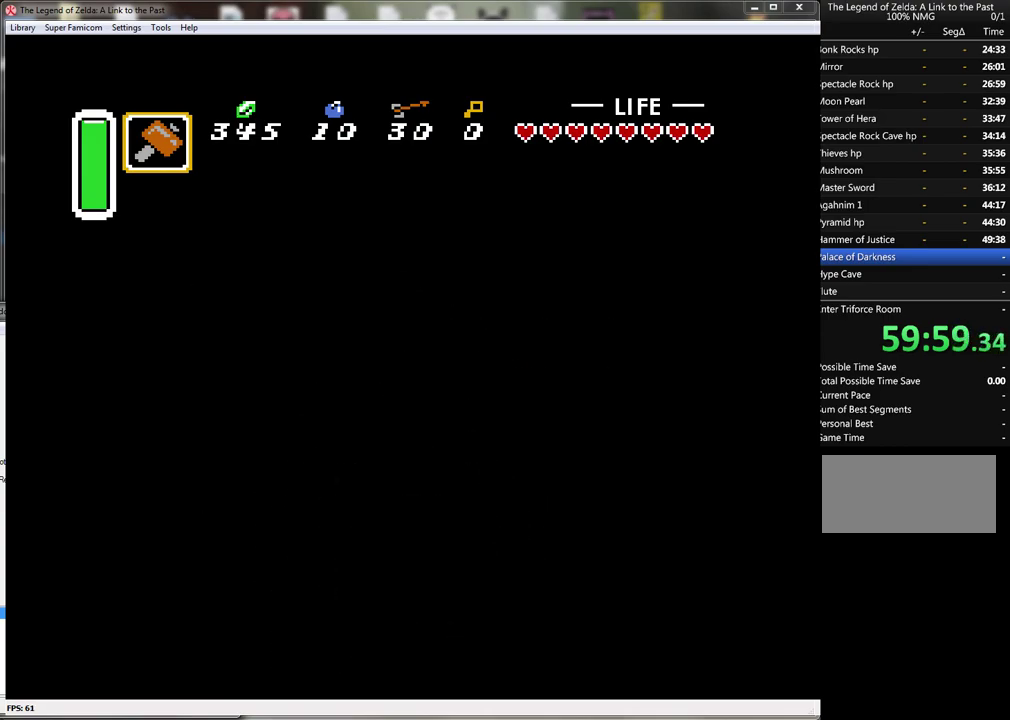
{"buttons": [], "events": [[350, "A", "down"], [483, "A", "up"]]}
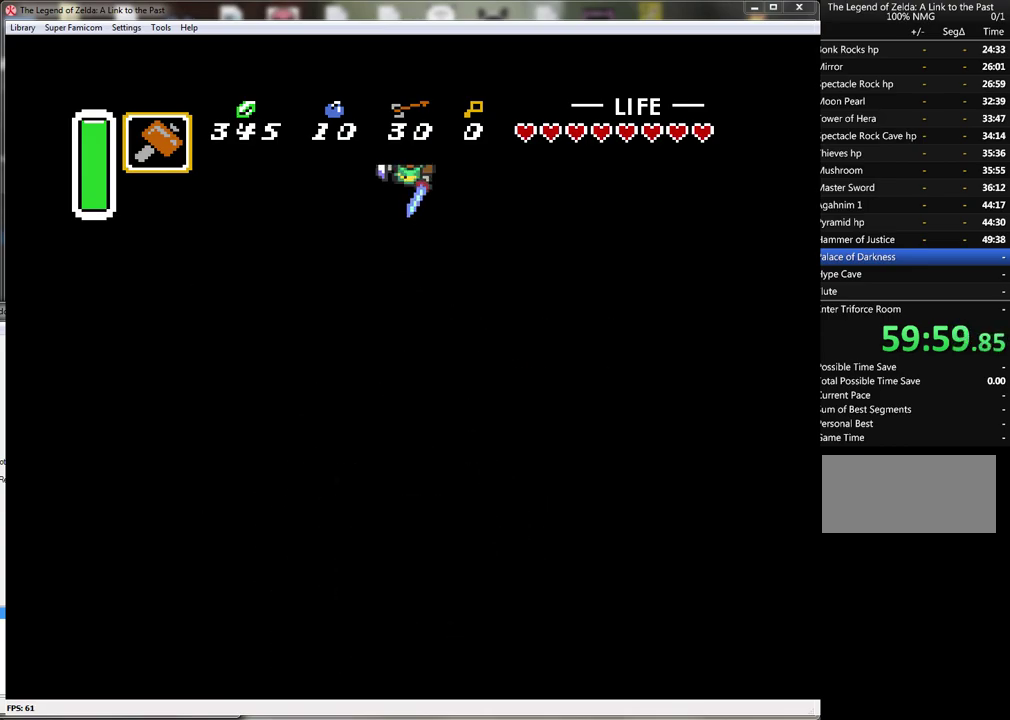
{"buttons": [], "events": []}
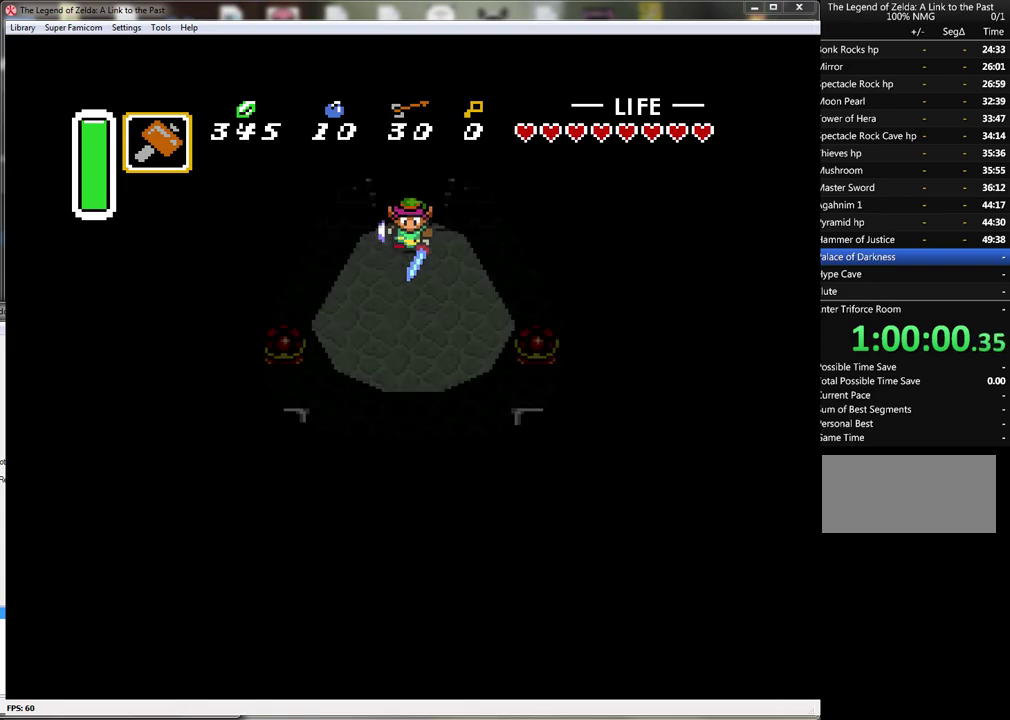
{"buttons": ["DPAD_DOWN"], "events": [[483, "DPAD_DOWN", "down"]]}
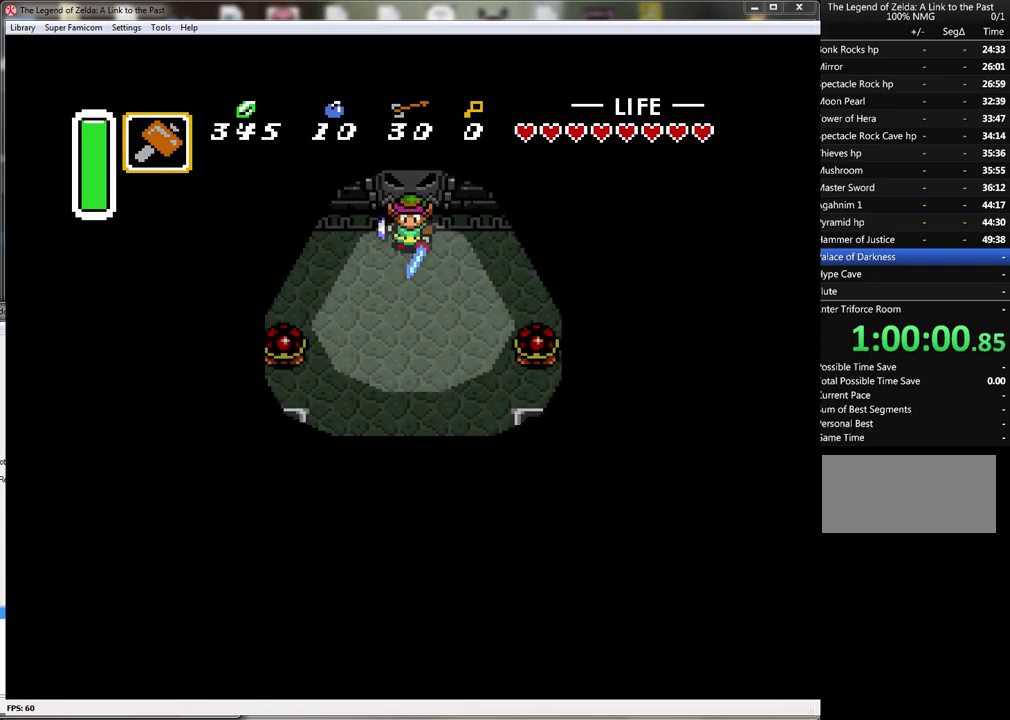
{"buttons": [], "events": [[167, "DPAD_DOWN", "up"]]}
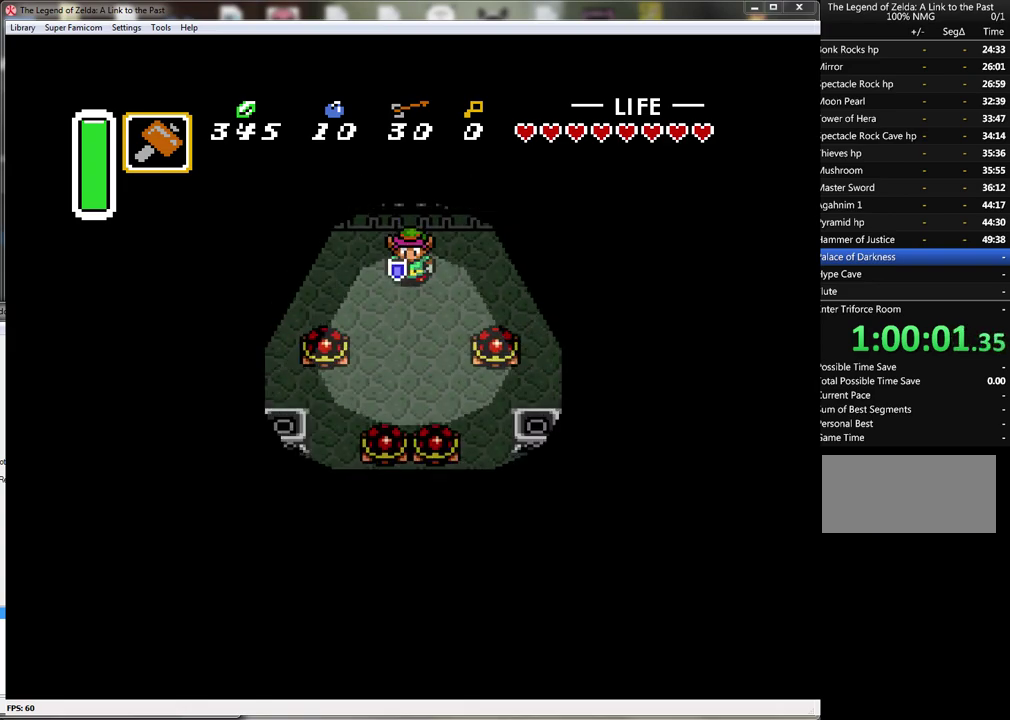
{"buttons": ["Y"], "events": [[67, "DPAD_DOWN", "down"], [250, "DPAD_DOWN", "up"], [283, "Y", "down"]]}
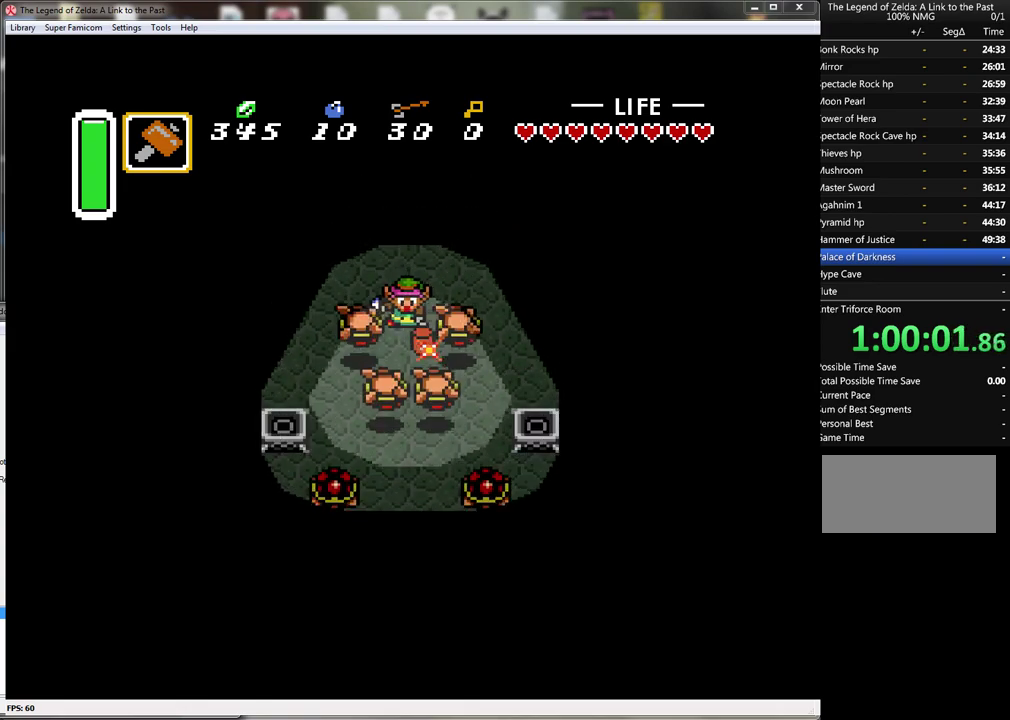
{"buttons": ["DPAD_DOWN"], "events": [[17, "Y", "up"], [217, "DPAD_DOWN", "down"]]}
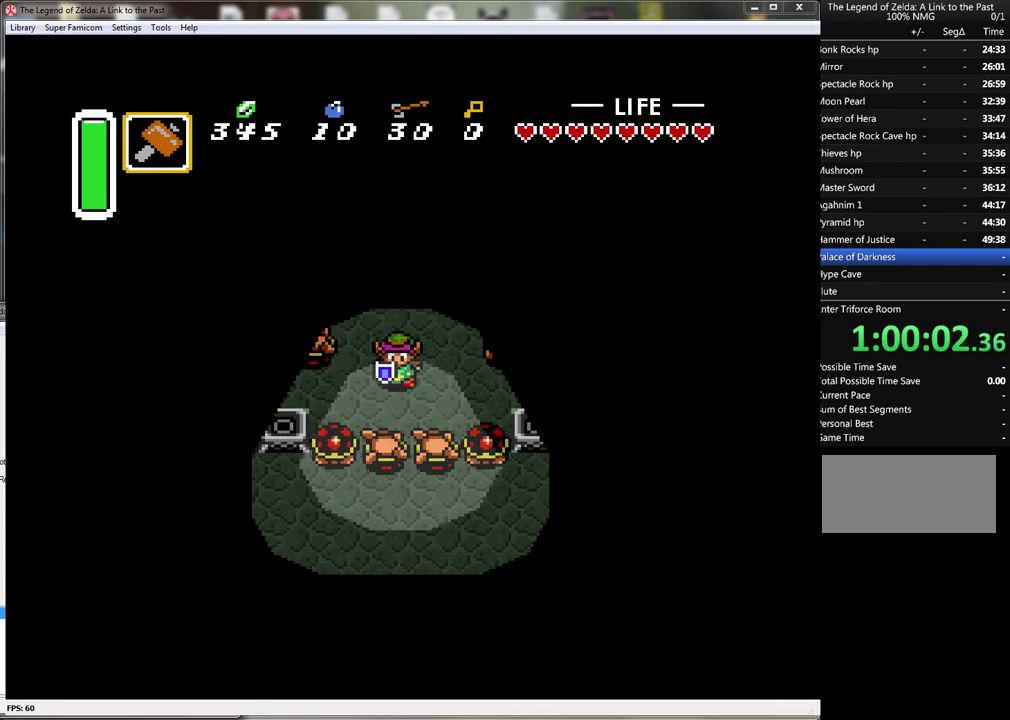
{"buttons": ["DPAD_DOWN"], "events": [[200, "B", "down"], [417, "B", "up"]]}
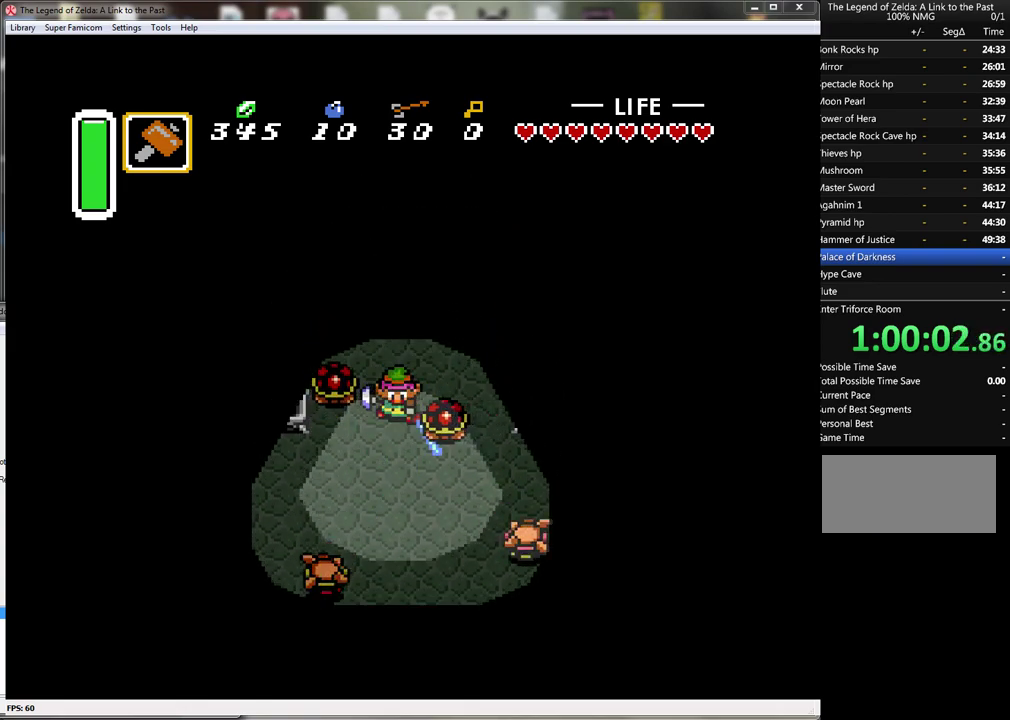
{"buttons": ["DPAD_DOWN"], "events": []}
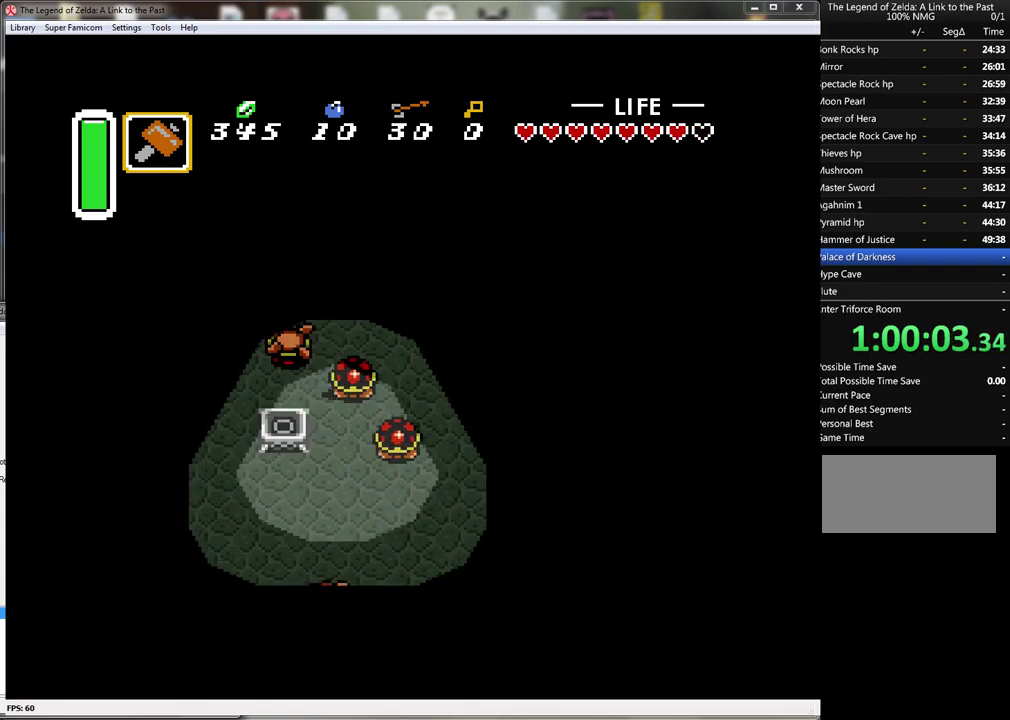
{"buttons": ["DPAD_DOWN", "DPAD_RIGHT"], "events": [[250, "DPAD_RIGHT", "down"]]}
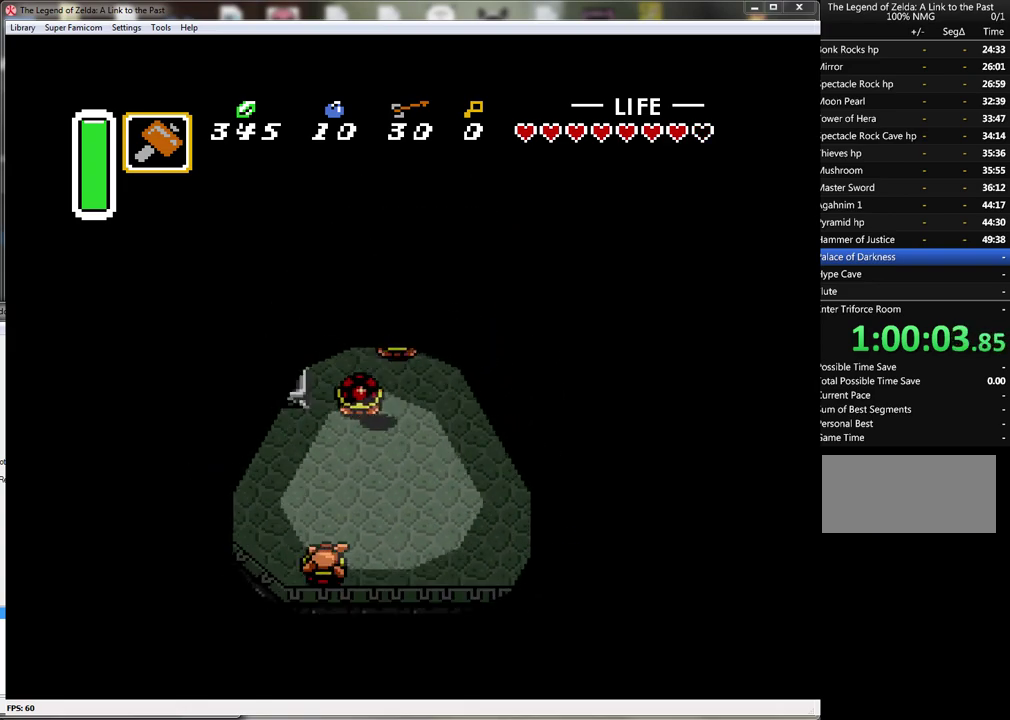
{"buttons": ["Y"], "events": [[183, "DPAD_RIGHT", "up"], [283, "DPAD_RIGHT", "down"], [317, "DPAD_DOWN", "up"], [350, "DPAD_RIGHT", "up"], [350, "DPAD_UP", "down"], [400, "Y", "down"], [433, "DPAD_UP", "up"]]}
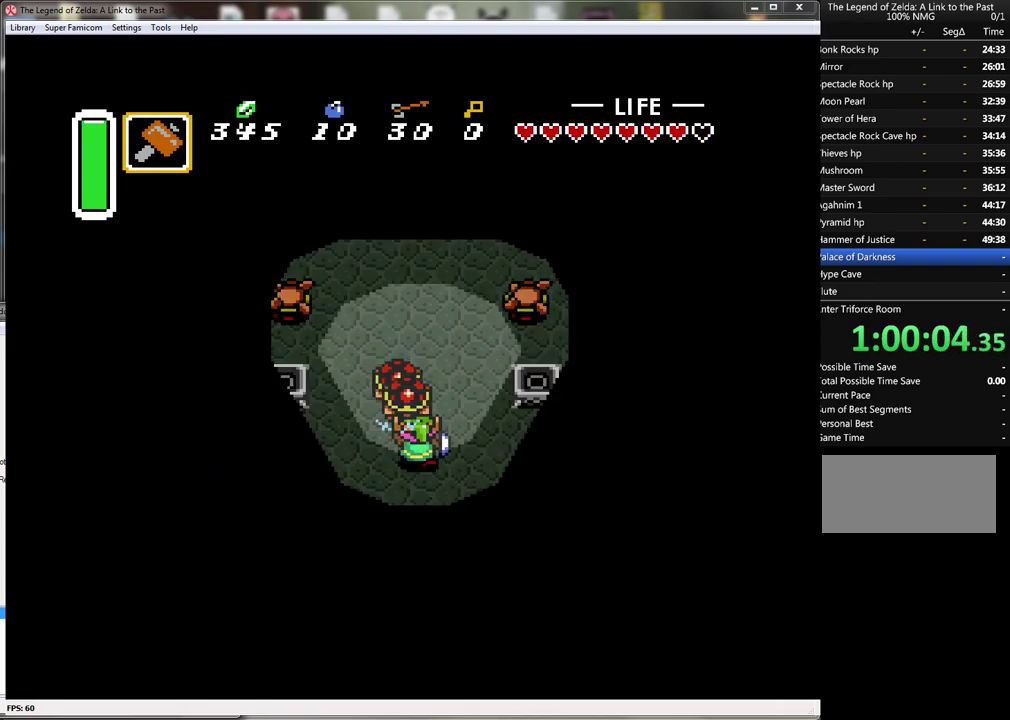
{"buttons": ["DPAD_DOWN"], "events": [[150, "Y", "up"], [467, "DPAD_DOWN", "down"]]}
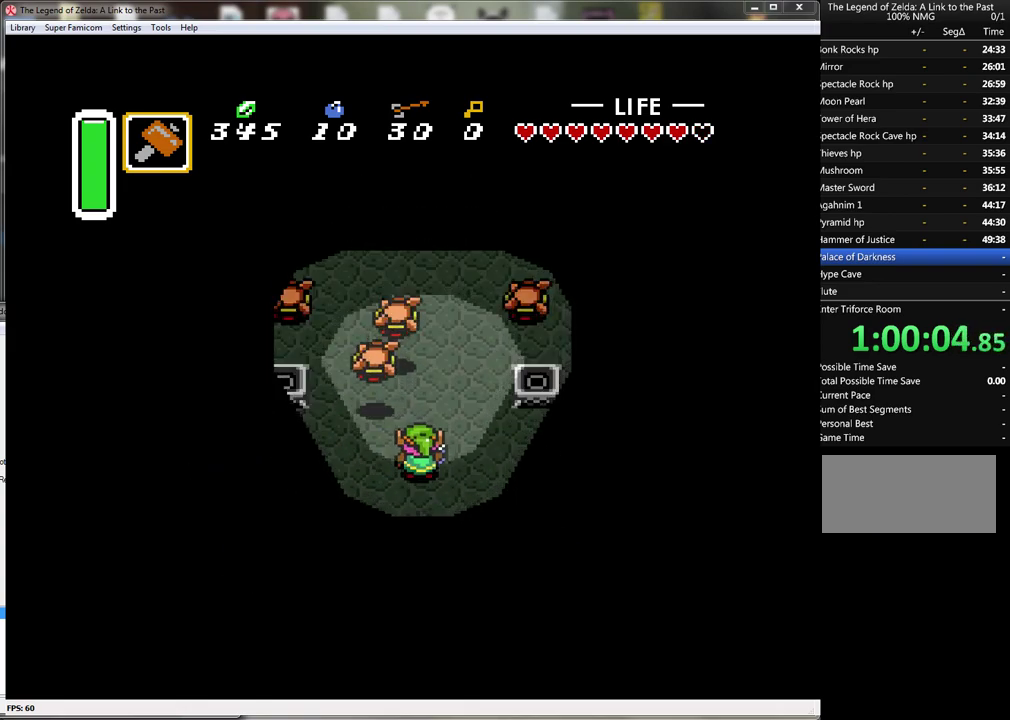
{"buttons": ["B"], "events": [[67, "DPAD_LEFT", "down"], [317, "DPAD_LEFT", "up"], [383, "B", "down"], [450, "DPAD_DOWN", "up"]]}
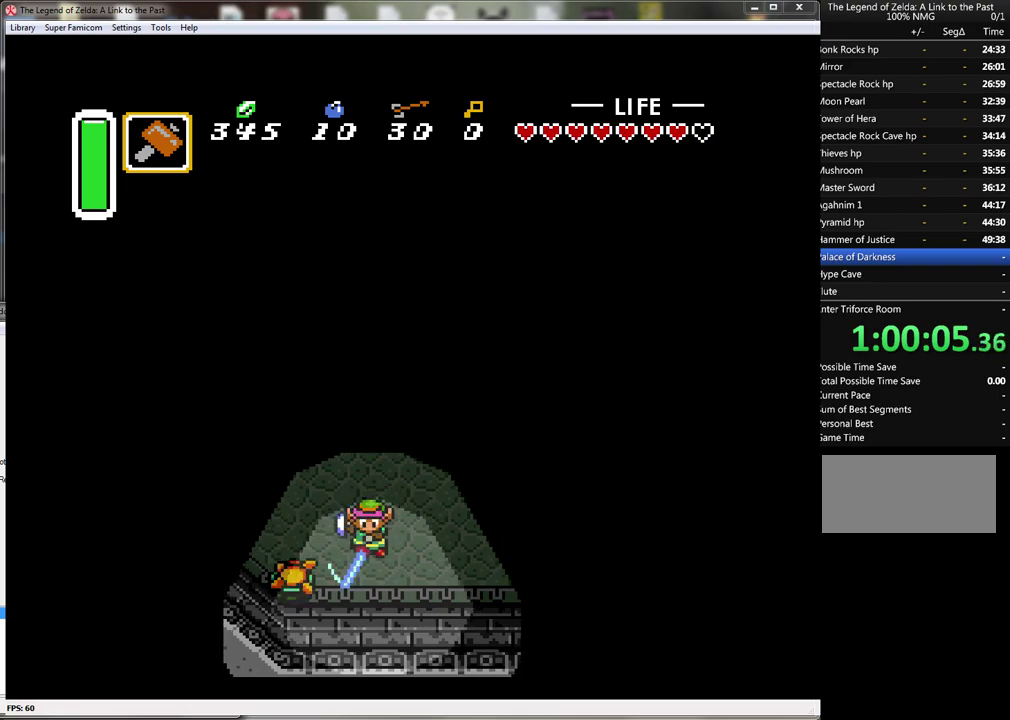
{"buttons": ["DPAD_RIGHT"], "events": [[150, "B", "up"], [217, "DPAD_RIGHT", "down"]]}
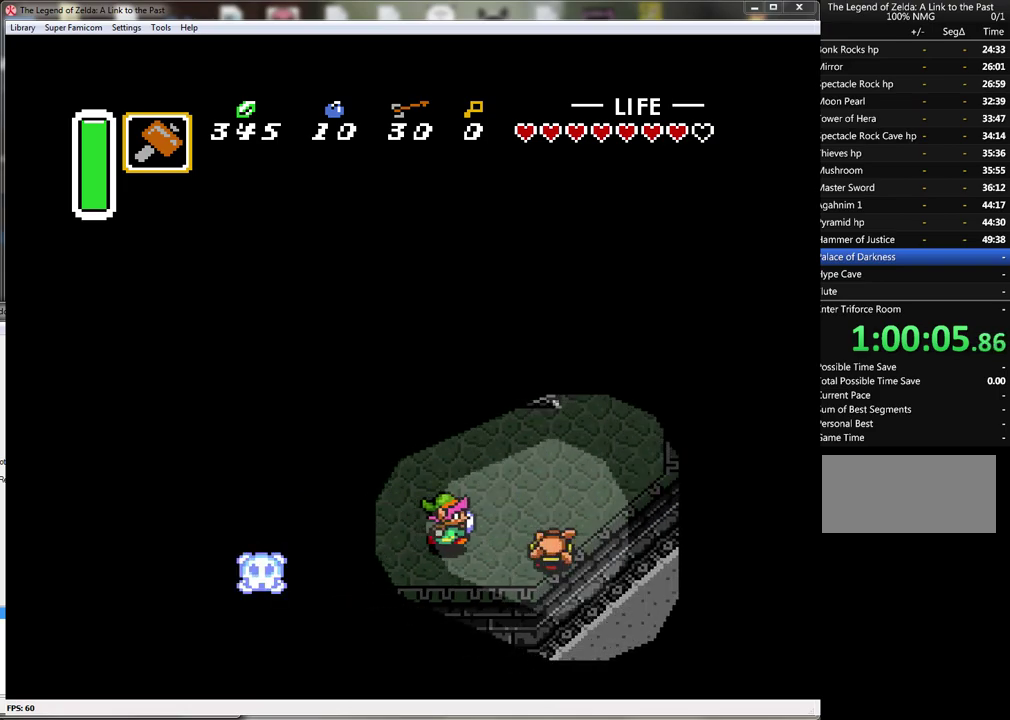
{"buttons": [], "events": [[67, "B", "down"], [150, "DPAD_RIGHT", "up"], [383, "B", "up"]]}
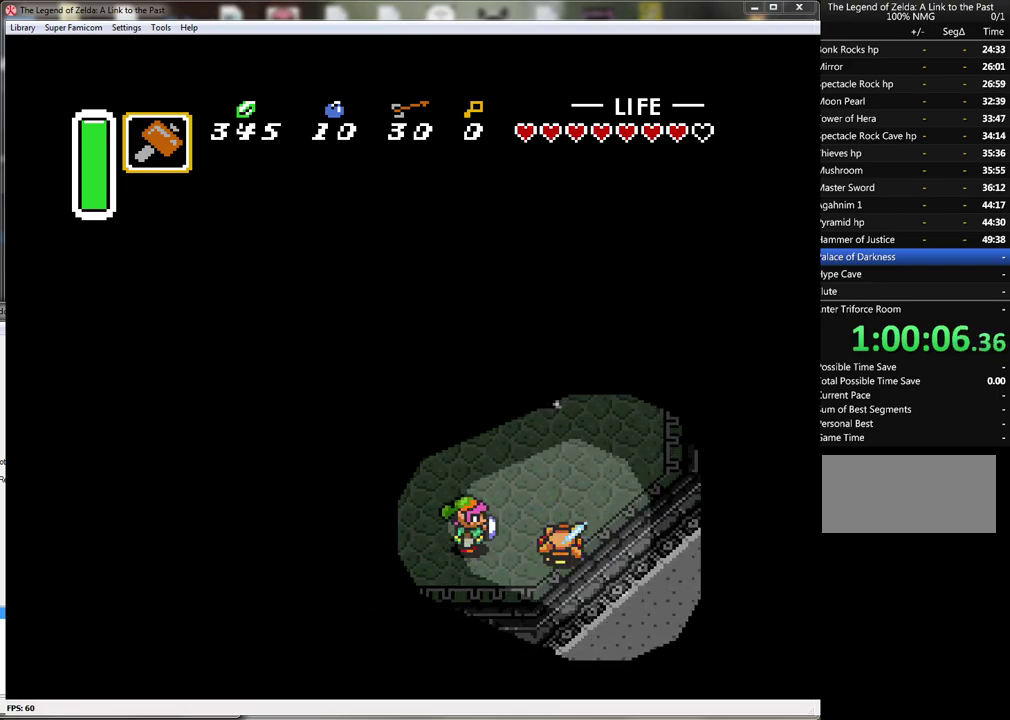
{"buttons": ["DPAD_UP"], "events": [[217, "DPAD_LEFT", "down"], [250, "DPAD_UP", "down"], [383, "DPAD_LEFT", "up"]]}
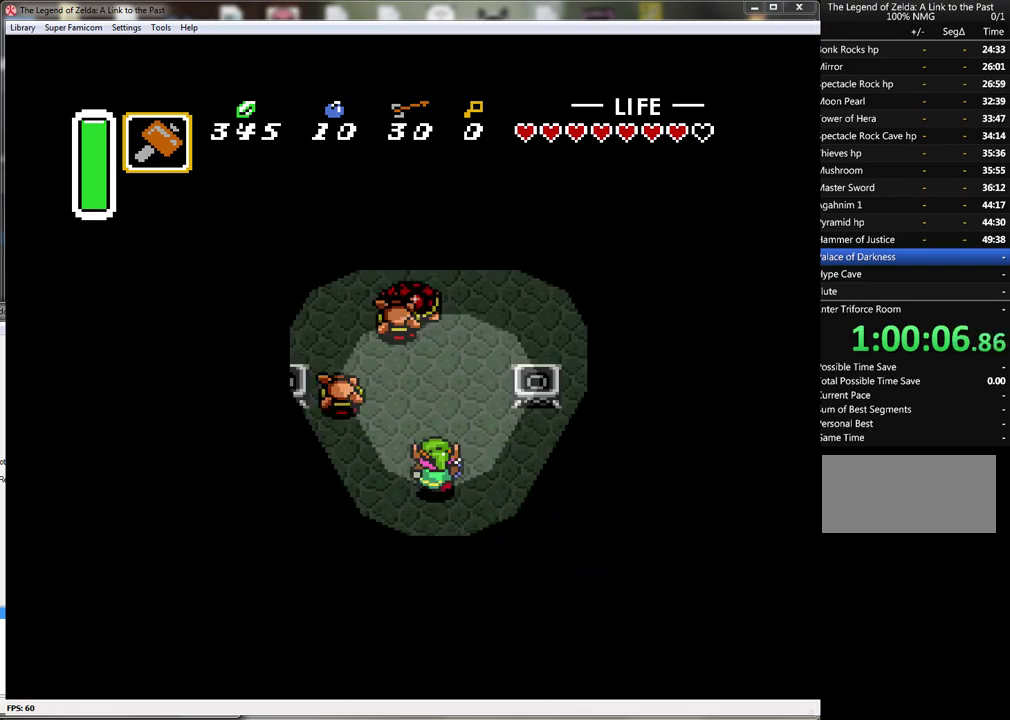
{"buttons": ["B"], "events": [[183, "DPAD_LEFT", "down"], [367, "DPAD_LEFT", "up"], [400, "B", "down"], [433, "DPAD_UP", "up"]]}
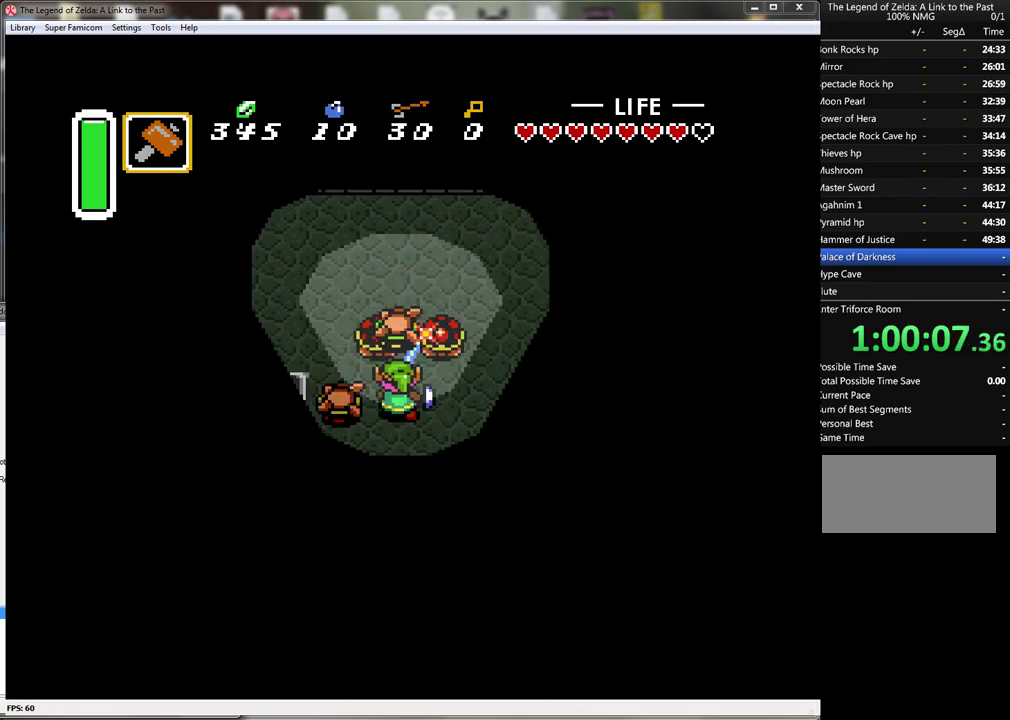
{"buttons": ["DPAD_DOWN"], "events": [[100, "DPAD_DOWN", "down"], [183, "B", "up"]]}